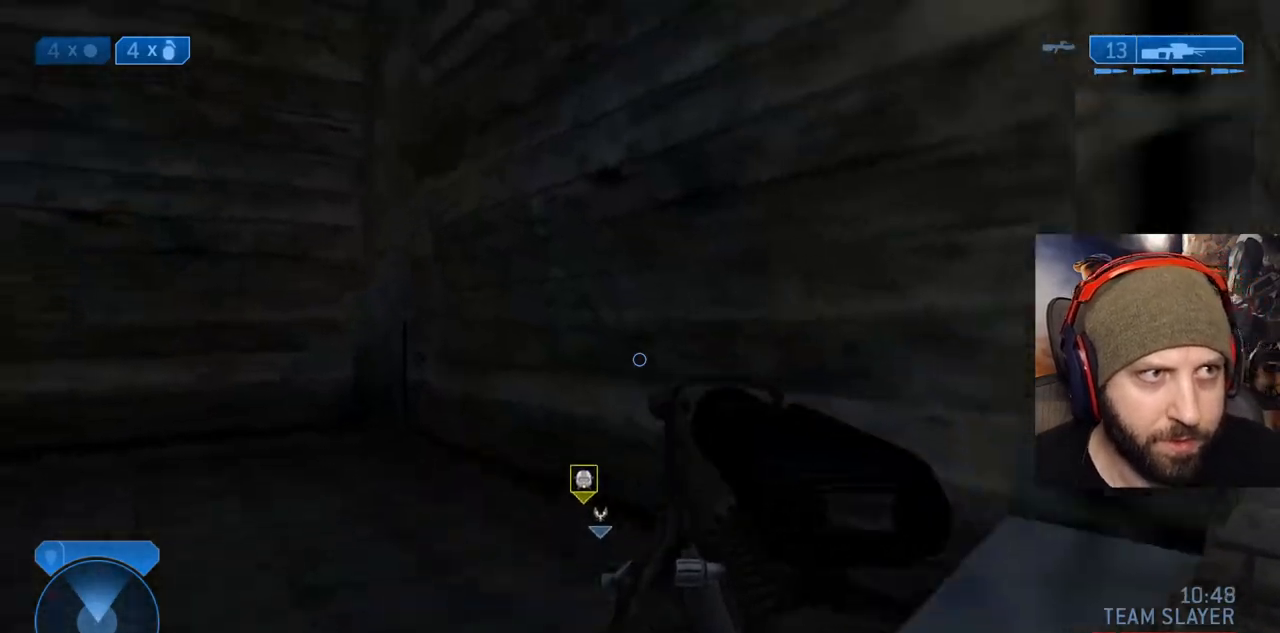
Gameplay with a controller (Xbox layout); each line is a JSON object with the inputs held at the frame after it (dt_ms = milliseconds from this image to that frame). "events" lists button and stick changes between this image and that frame as [ms after this image, input, new state], when the widget could be followed in between.
{"dt_ms": 500, "buttons": [], "left_stick": "center", "right_stick": "right"}
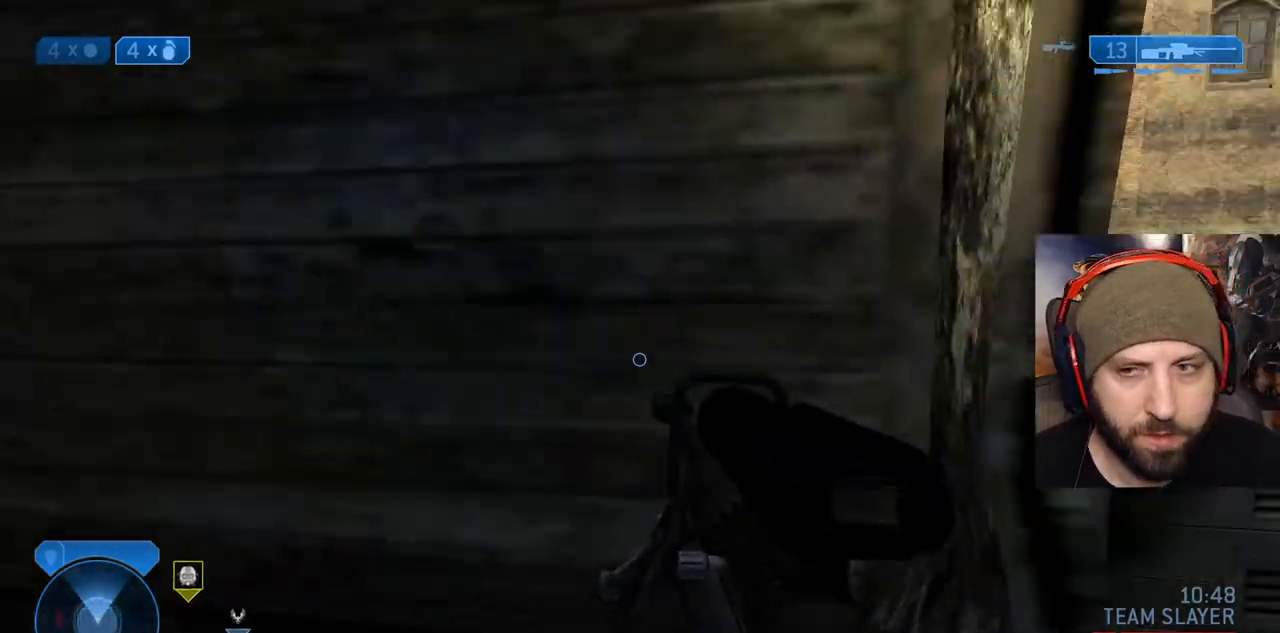
{"dt_ms": 500, "buttons": [], "left_stick": "center", "right_stick": "left", "events": [[183, "right_stick", "down"], [317, "right_stick", "left"]]}
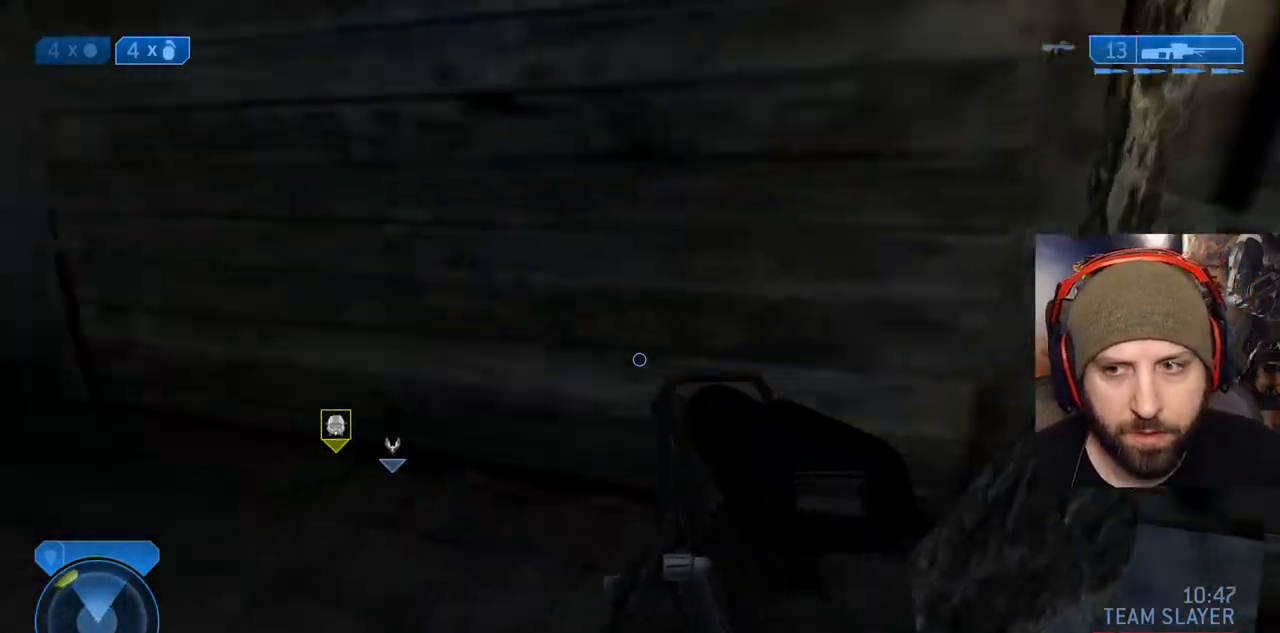
{"dt_ms": 1000, "buttons": [], "left_stick": "center", "right_stick": "center"}
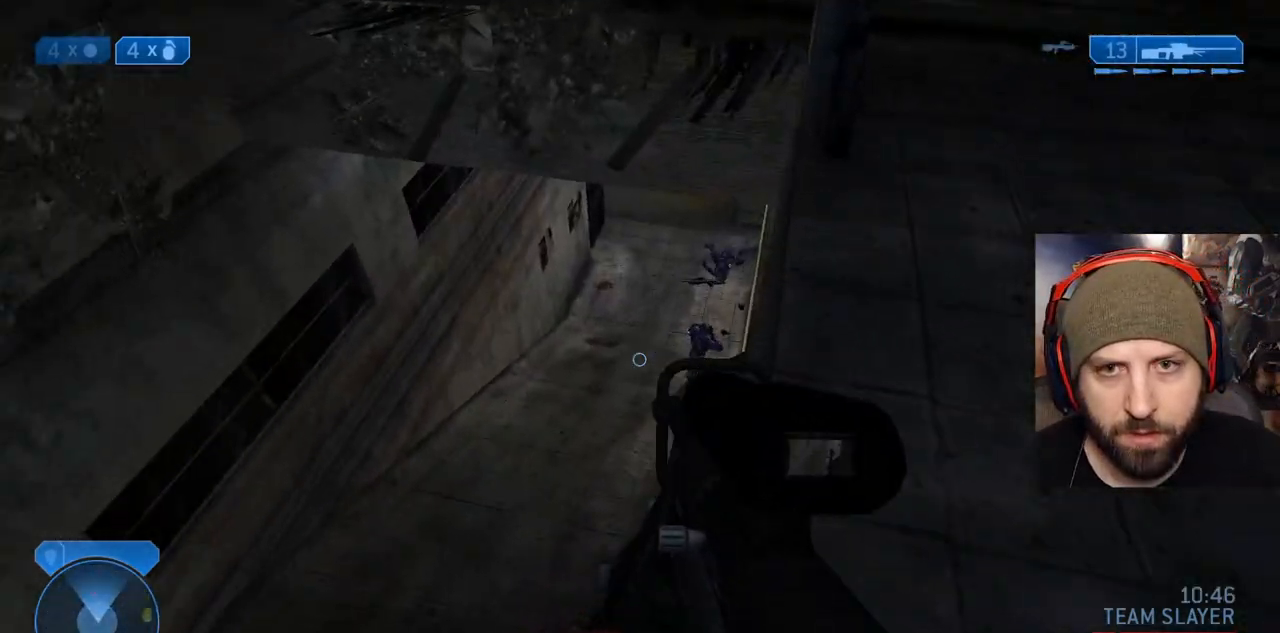
{"dt_ms": 500, "buttons": ["R2"], "left_stick": "center", "right_stick": "up", "events": [[17, "right_stick", "up-right"], [183, "right_stick", "right"], [383, "right_stick", "up"], [417, "R2", "down"]]}
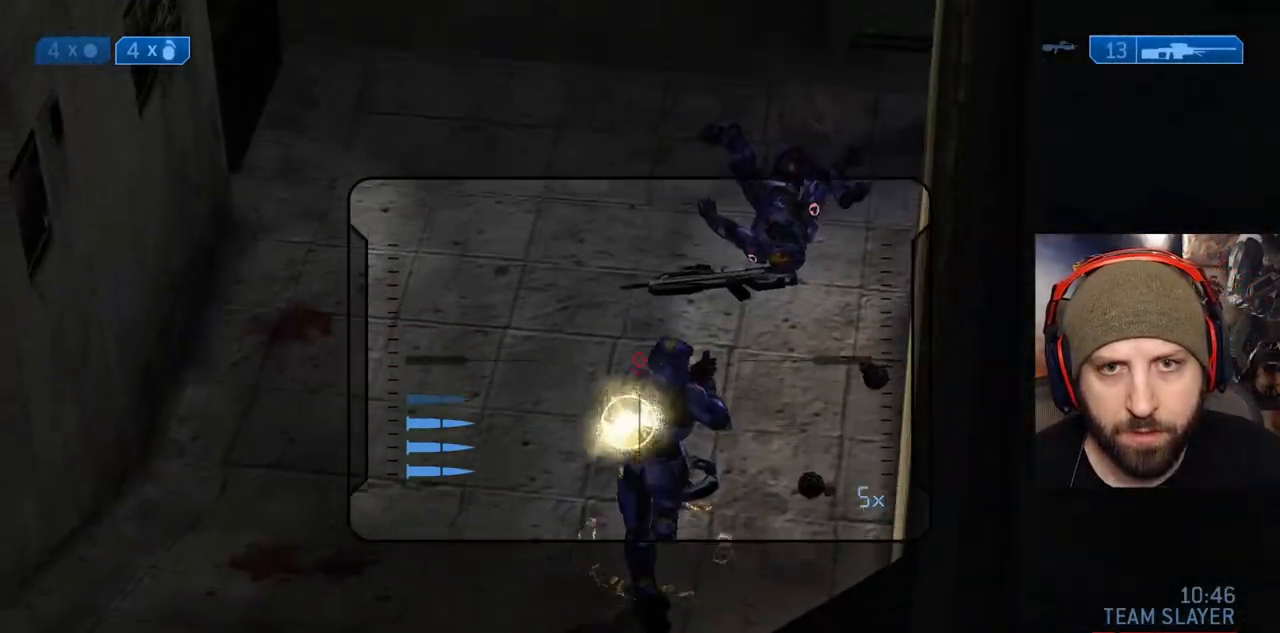
{"dt_ms": 1000, "buttons": [], "left_stick": "center", "right_stick": "right"}
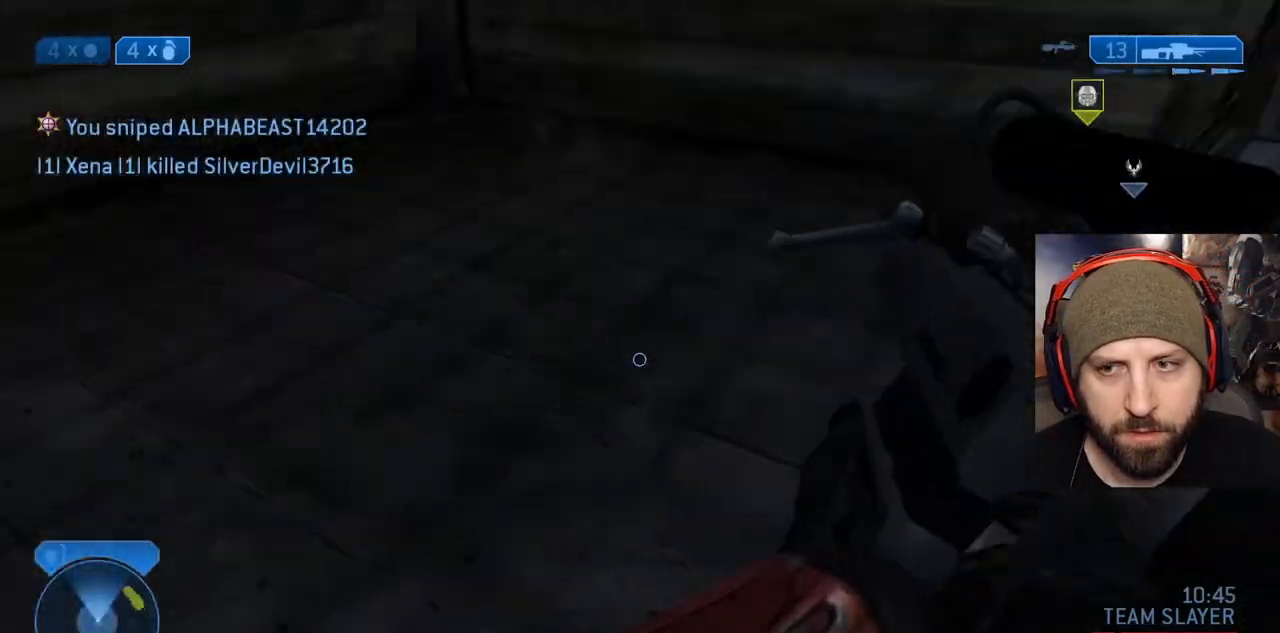
{"dt_ms": 500, "buttons": [], "left_stick": "up", "right_stick": "center"}
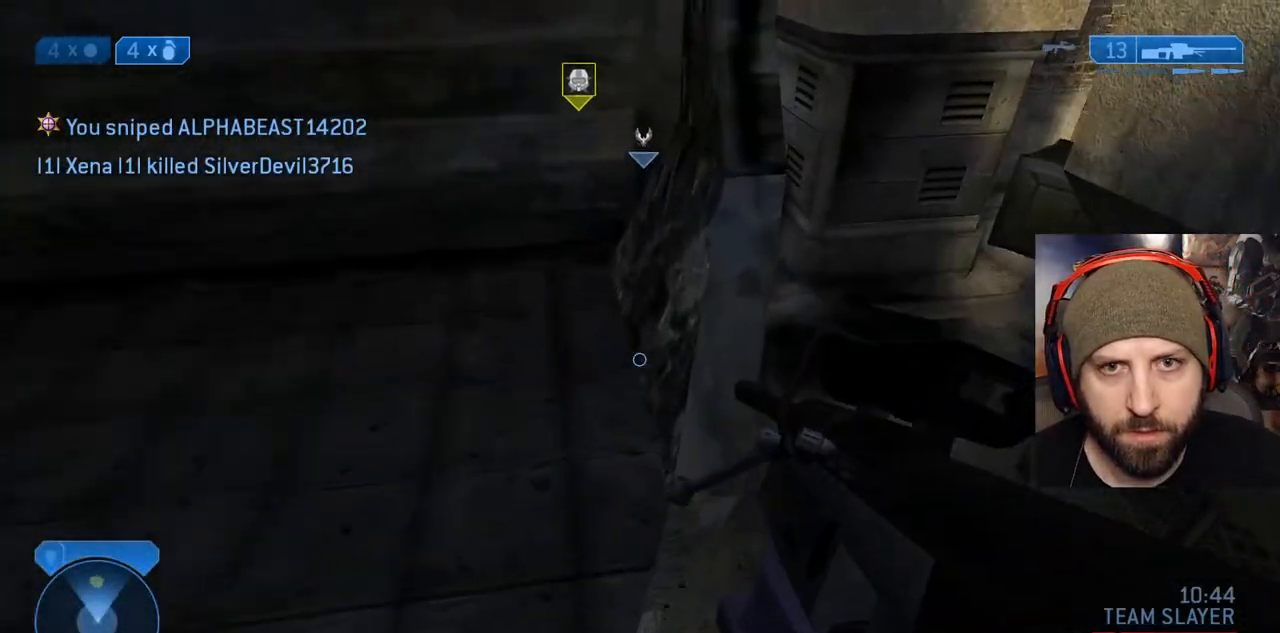
{"dt_ms": 500, "buttons": [], "left_stick": "center", "right_stick": "up-left", "events": [[233, "left_stick", "up-right"], [333, "right_stick", "up-left"], [383, "left_stick", "center"]]}
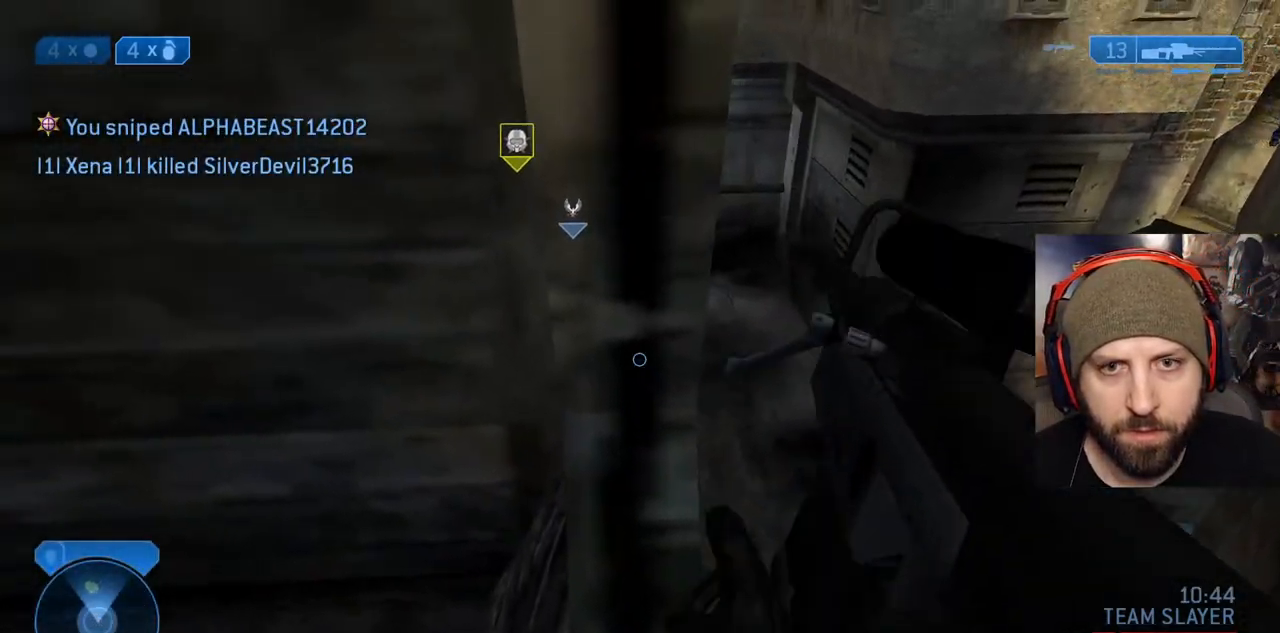
{"dt_ms": 500, "buttons": [], "left_stick": "up-left", "right_stick": "center", "events": [[17, "left_stick", "up"], [133, "left_stick", "center"], [283, "right_stick", "center"], [367, "left_stick", "right"], [500, "left_stick", "up-left"]]}
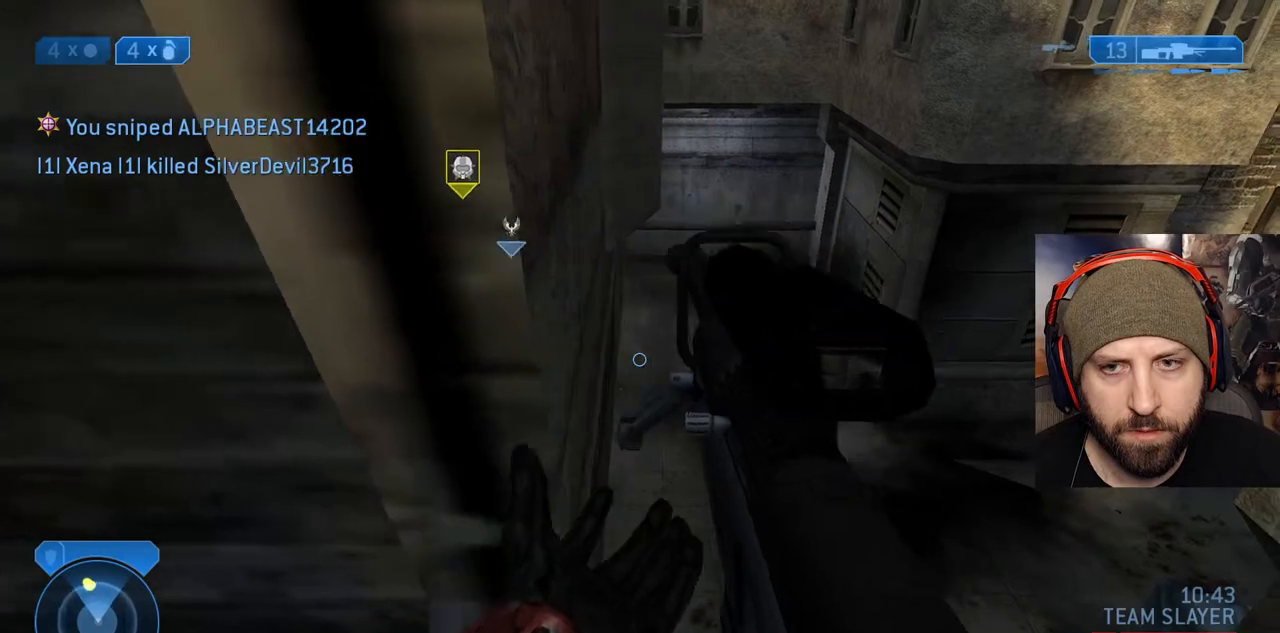
{"dt_ms": 500, "buttons": [], "left_stick": "up-right", "right_stick": "center"}